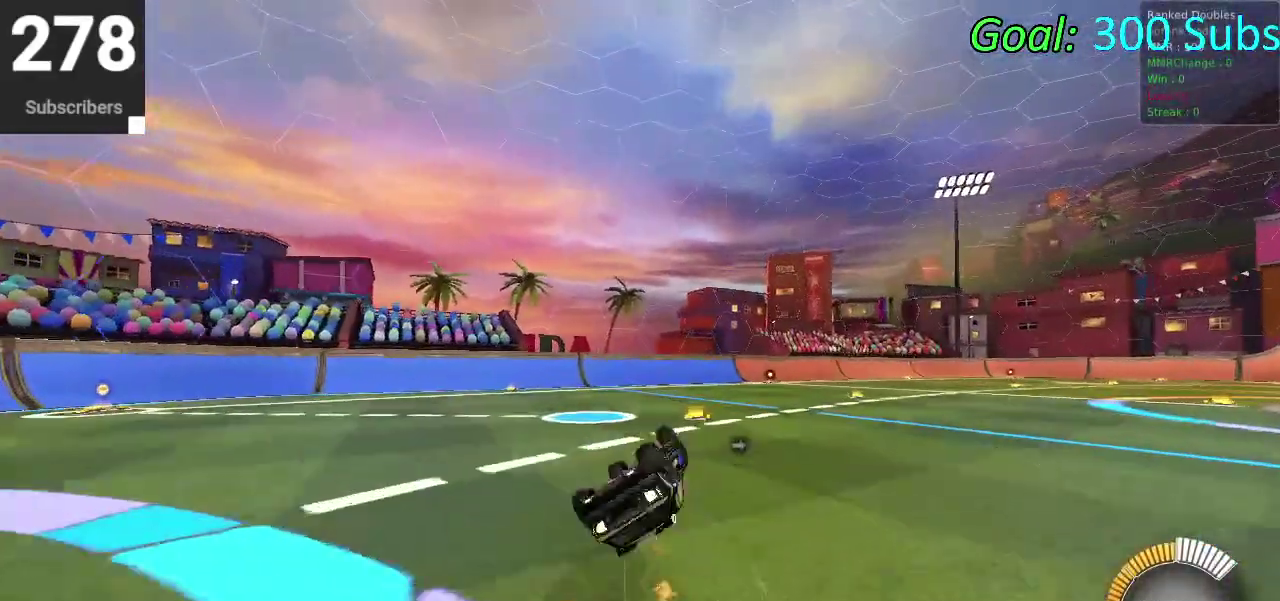
Gameplay with a controller (PlayStation layout); each line is a JSON object with the inputs held at the frame after it. "events" lists button and stick changes between this image and that frame as [ms after this image, input, new state], when the widget could be followed in between. Not read: R1.
{"buttons": ["CIRCLE", "R2"], "left_stick": "center", "right_stick": "center", "events": [[317, "left_stick", "down-left"], [367, "left_stick", "center"]]}
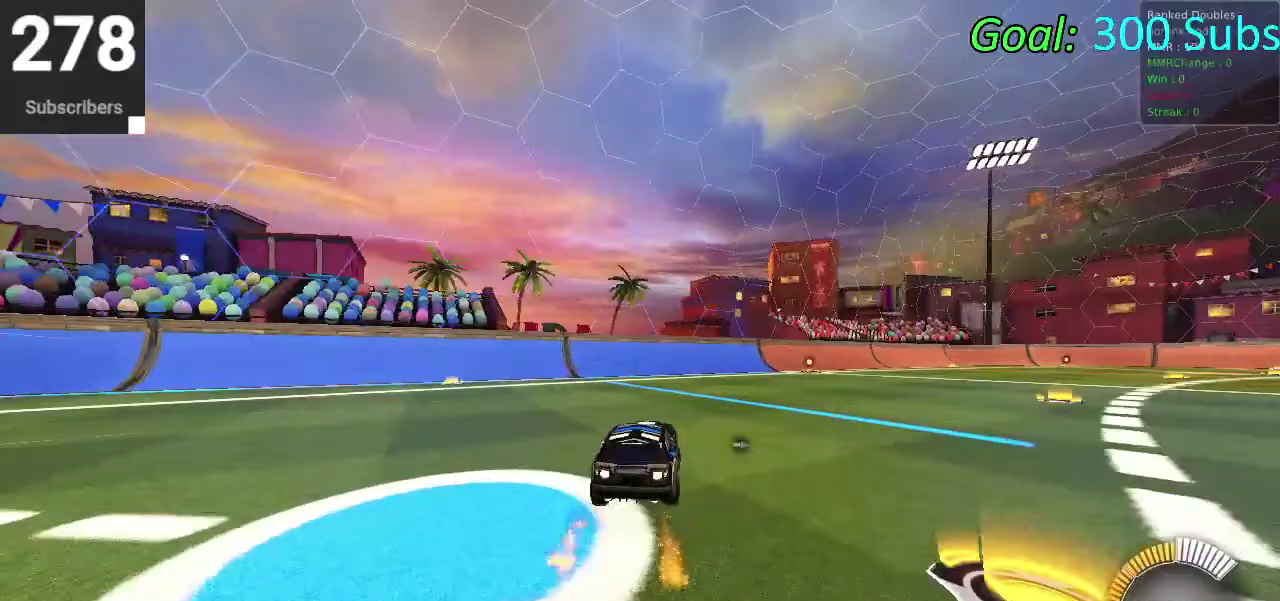
{"buttons": [], "left_stick": "center", "right_stick": "center", "events": [[117, "left_stick", "down-left"], [217, "CIRCLE", "up"], [217, "left_stick", "center"], [250, "R2", "up"], [350, "DPAD_DOWN", "down"], [367, "TRIANGLE", "down"], [433, "DPAD_DOWN", "up"], [467, "TRIANGLE", "up"]]}
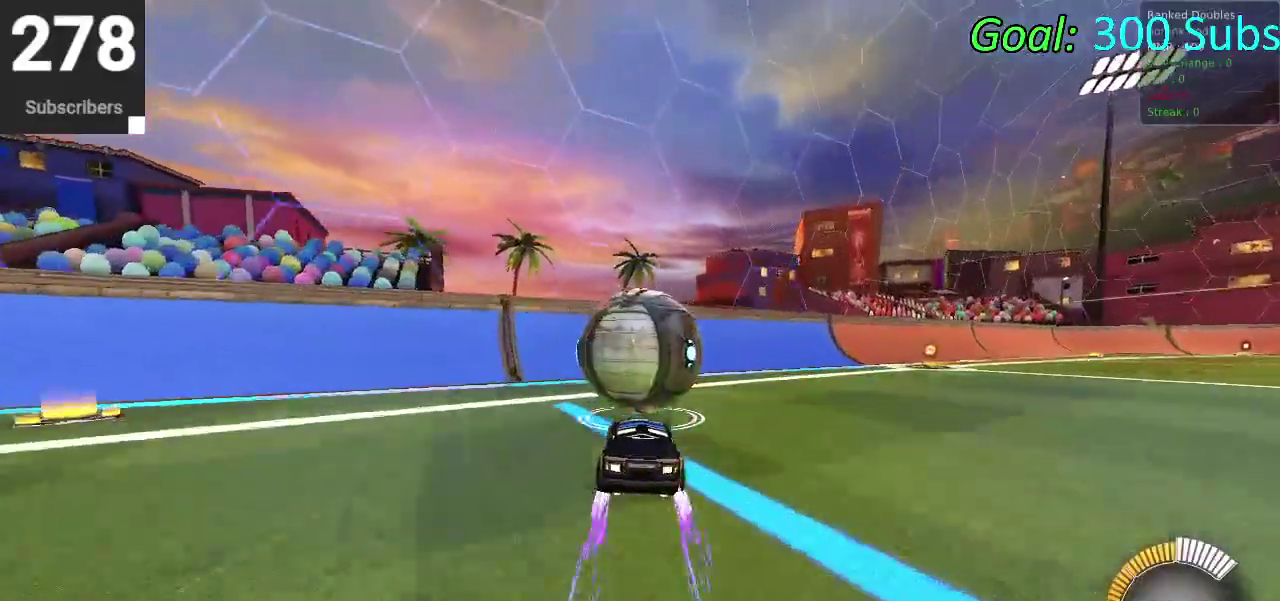
{"buttons": ["CIRCLE", "R2"], "left_stick": "center", "right_stick": "center", "events": [[300, "R2", "down"], [383, "CIRCLE", "down"]]}
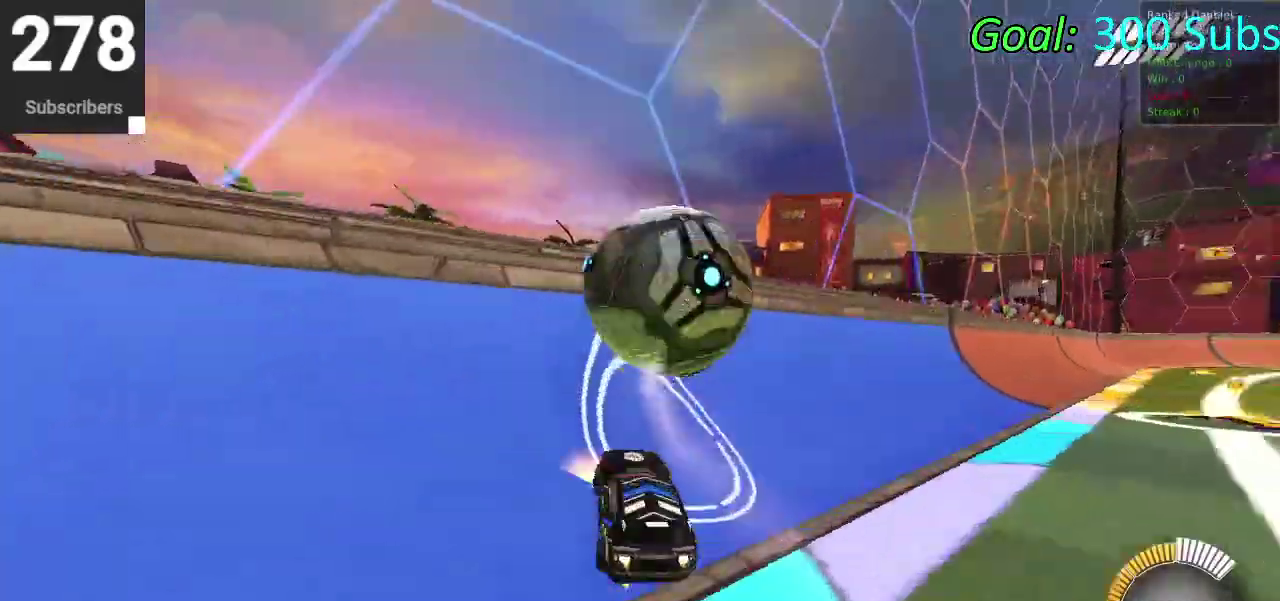
{"buttons": [], "left_stick": "right", "right_stick": "center", "events": [[183, "CIRCLE", "up"], [217, "R2", "up"], [217, "left_stick", "right"], [250, "CROSS", "down"], [417, "CROSS", "up"]]}